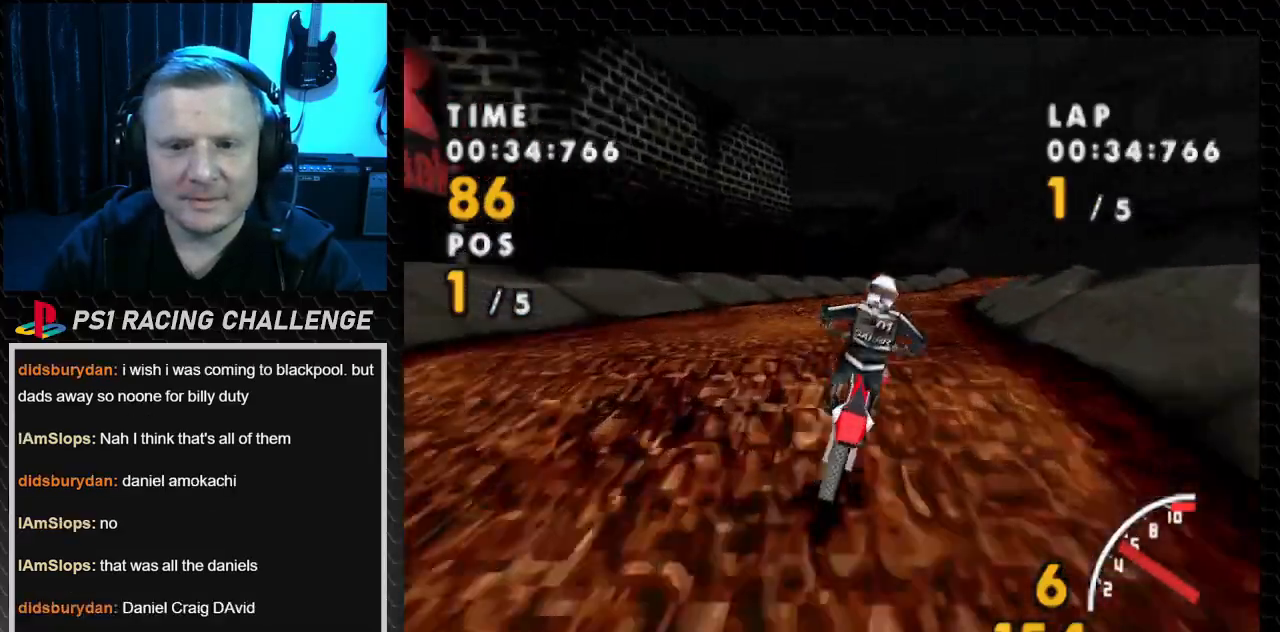
Gameplay with a controller (PlayStation layout); each line is a JSON object with the inputs held at the frame after it. "events" lists button and stick changes between this image and that frame as [ms after this image, input, new state], when the widget could be followed in between. Not read: L3 R3.
{"buttons": ["CROSS"], "events": [[67, "DPAD_RIGHT", "up"], [233, "DPAD_RIGHT", "down"], [467, "DPAD_RIGHT", "up"]]}
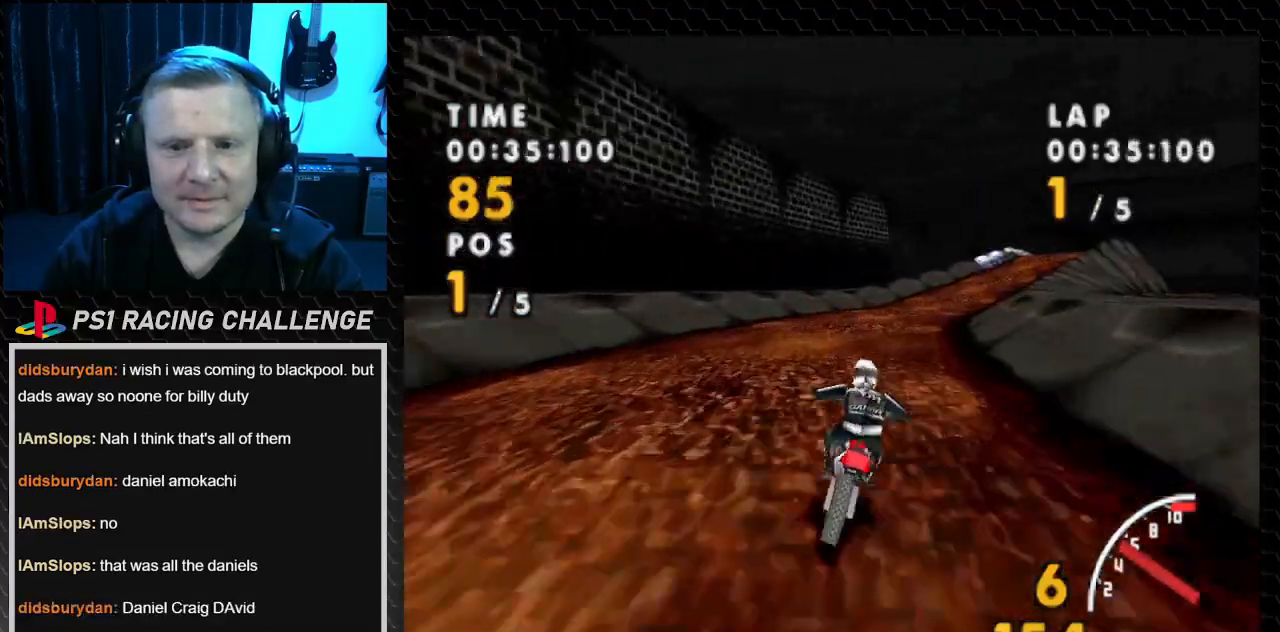
{"buttons": ["CROSS", "DPAD_RIGHT"], "events": [[134, "DPAD_RIGHT", "down"]]}
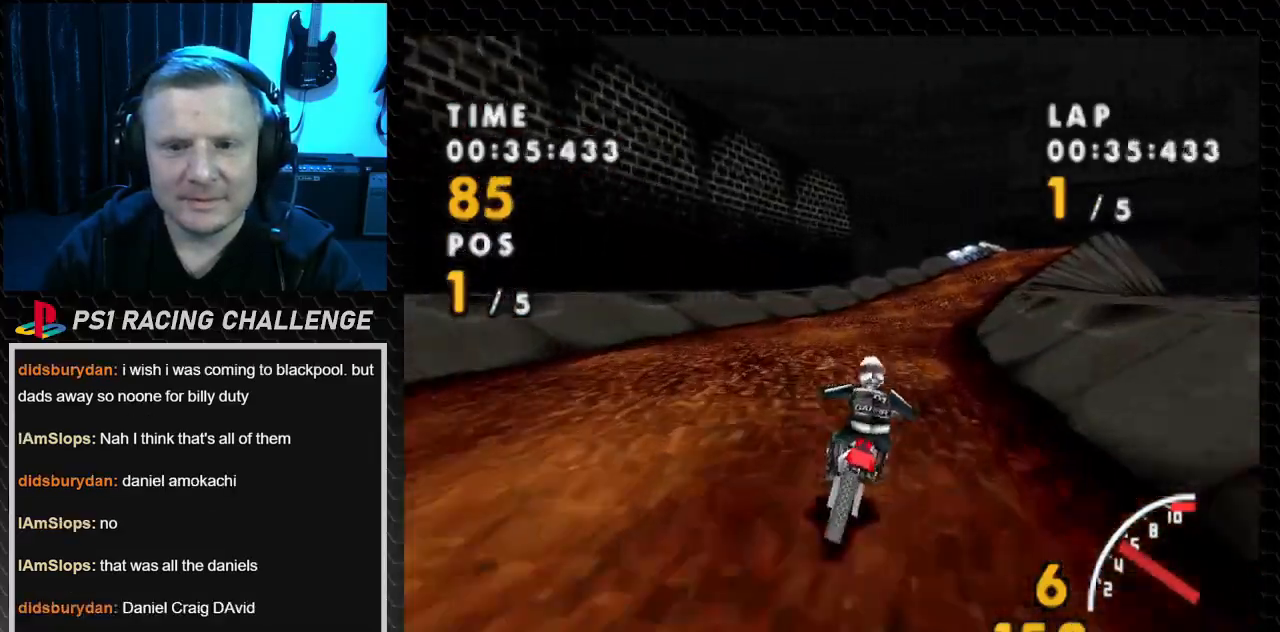
{"buttons": ["CROSS", "DPAD_RIGHT"], "events": [[100, "DPAD_RIGHT", "up"], [434, "DPAD_RIGHT", "down"]]}
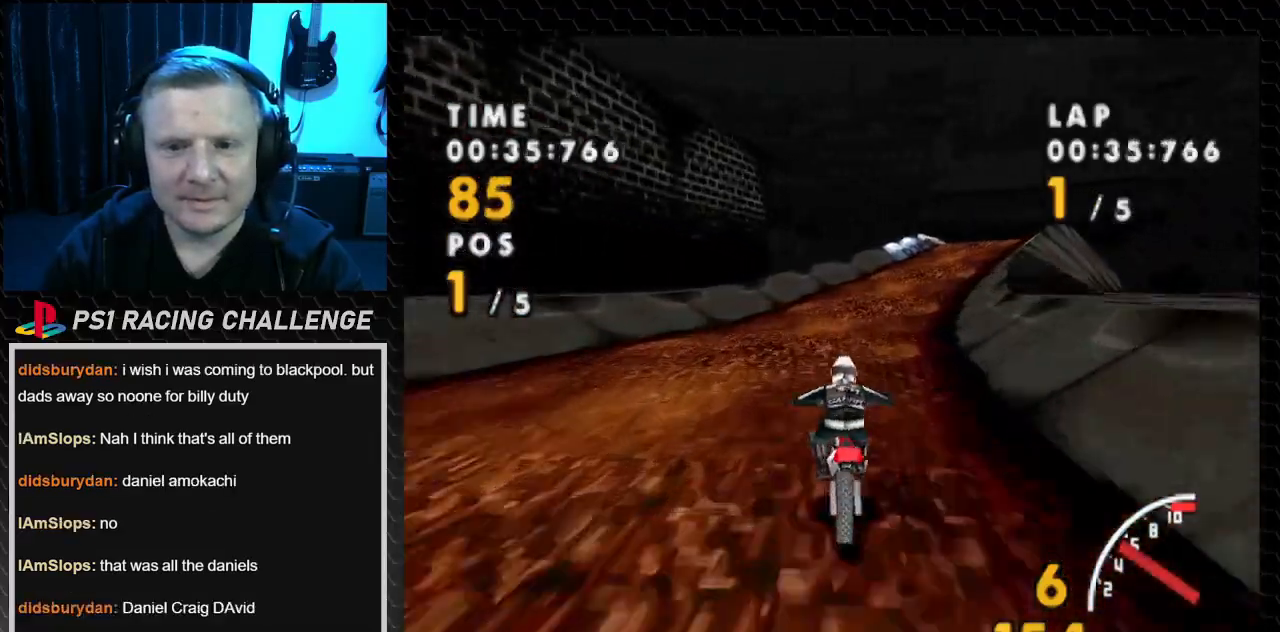
{"buttons": ["CROSS", "DPAD_RIGHT"], "events": [[200, "DPAD_RIGHT", "up"], [467, "DPAD_RIGHT", "down"]]}
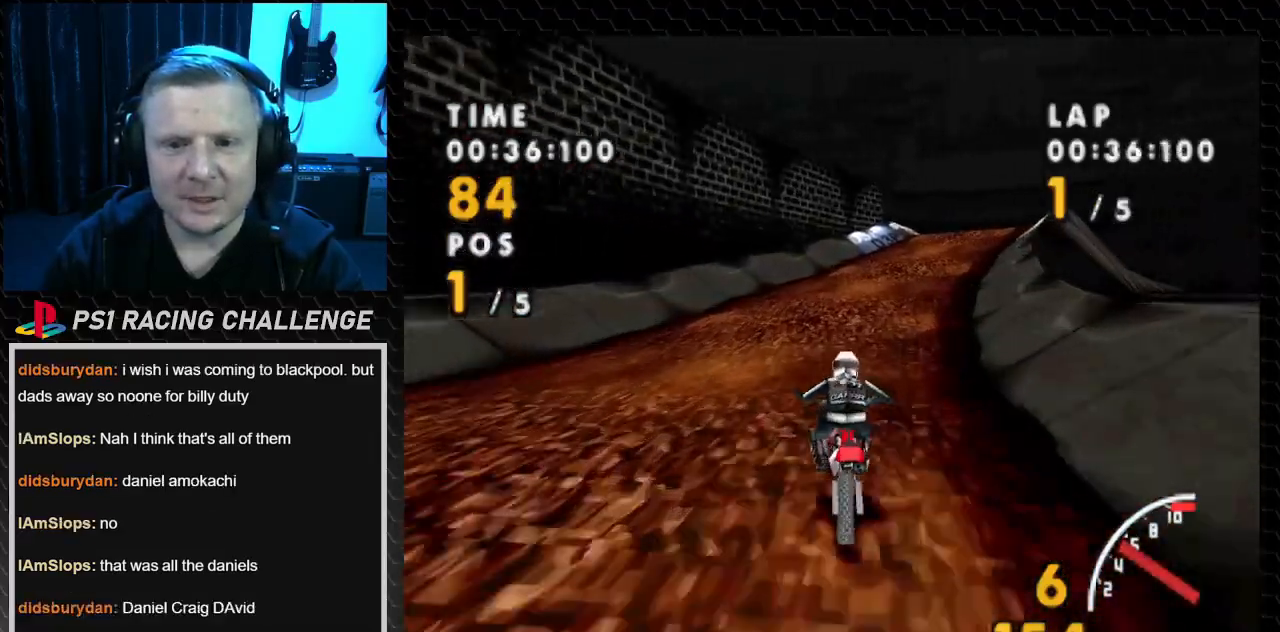
{"buttons": ["CROSS", "SQUARE"], "events": [[300, "SQUARE", "down"], [333, "CROSS", "up"], [400, "DPAD_RIGHT", "up"], [500, "CROSS", "down"]]}
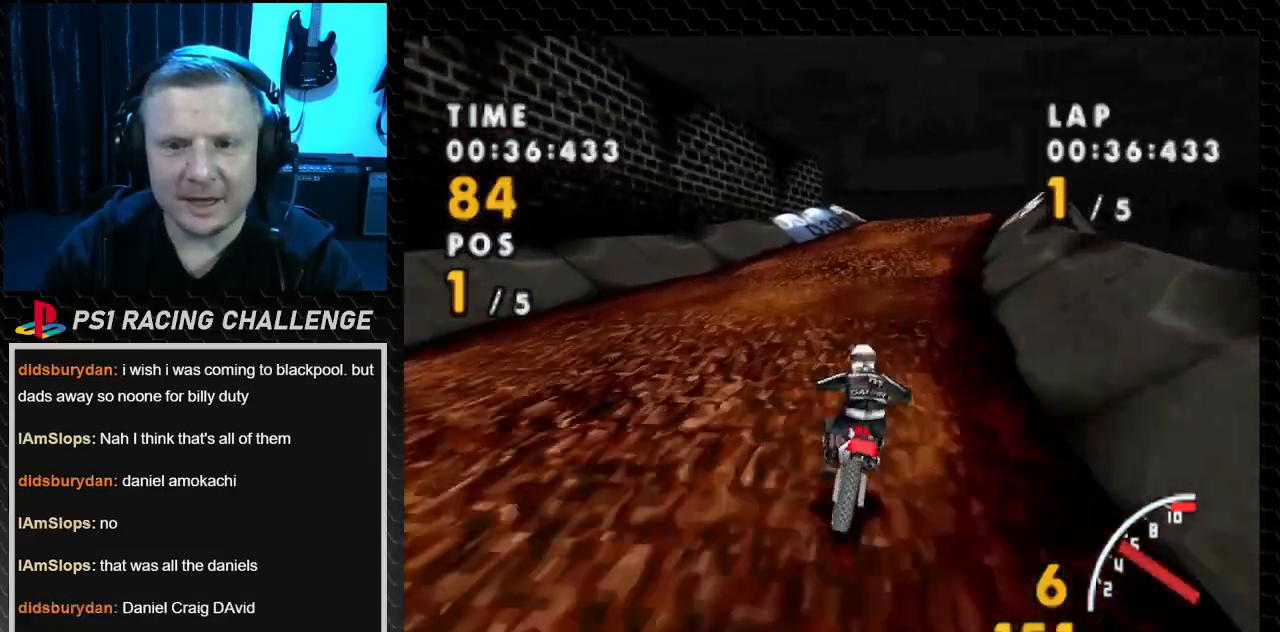
{"buttons": ["CROSS"], "events": [[34, "SQUARE", "up"], [334, "DPAD_RIGHT", "down"], [501, "DPAD_RIGHT", "up"]]}
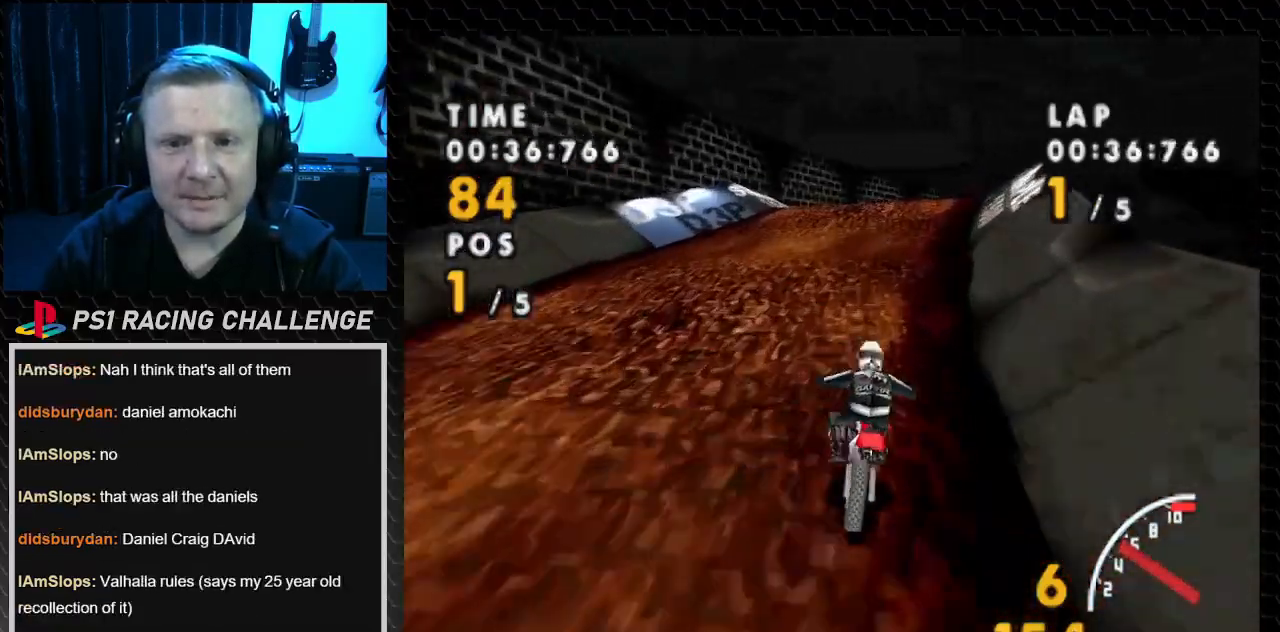
{"buttons": ["CROSS", "DPAD_RIGHT"], "events": [[434, "DPAD_RIGHT", "down"]]}
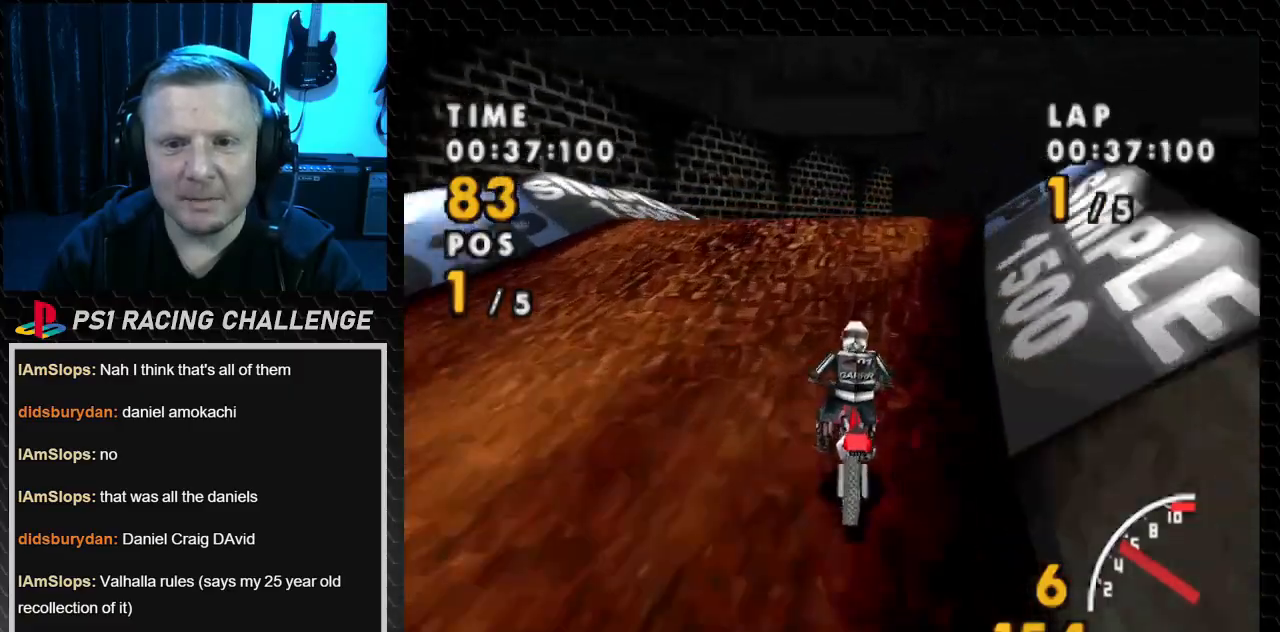
{"buttons": ["CROSS", "DPAD_RIGHT"], "events": [[167, "DPAD_RIGHT", "up"], [334, "DPAD_RIGHT", "down"]]}
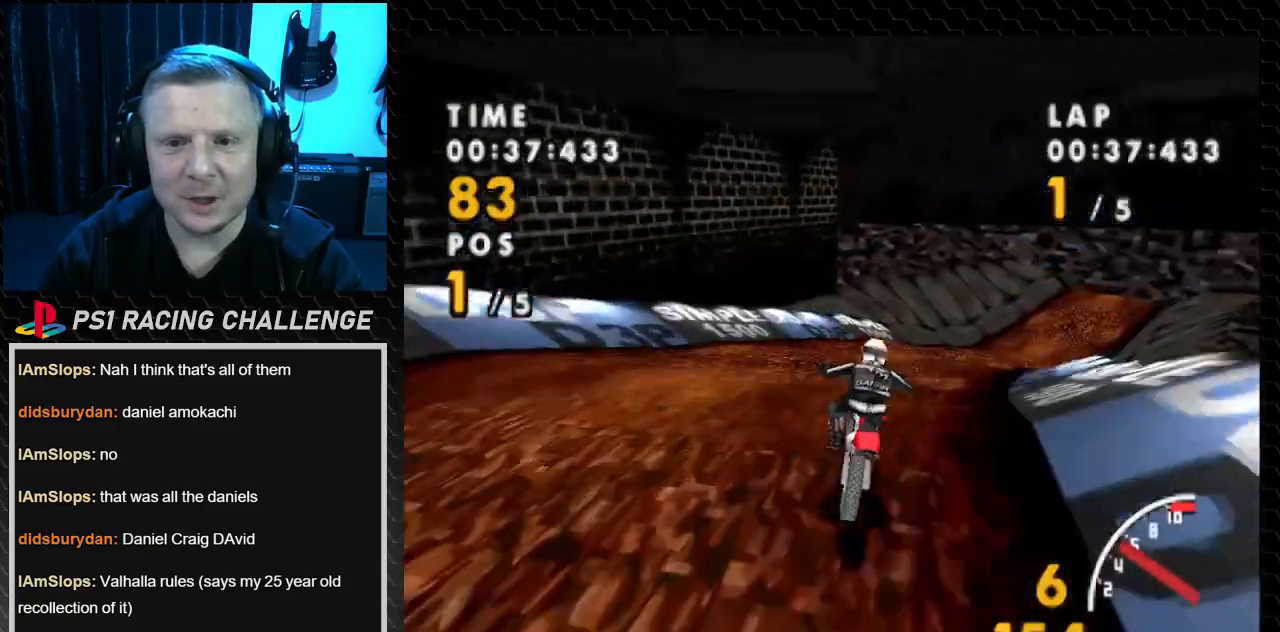
{"buttons": ["CROSS"], "events": [[400, "DPAD_RIGHT", "up"]]}
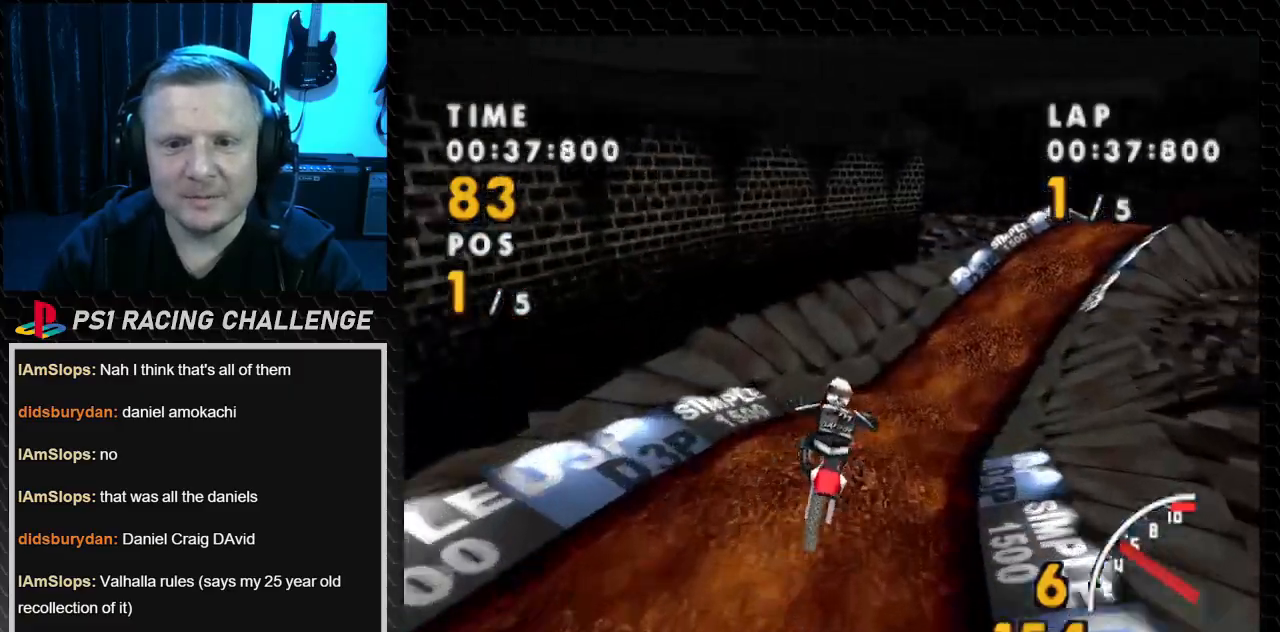
{"buttons": ["CROSS", "DPAD_RIGHT"], "events": [[100, "DPAD_RIGHT", "down"]]}
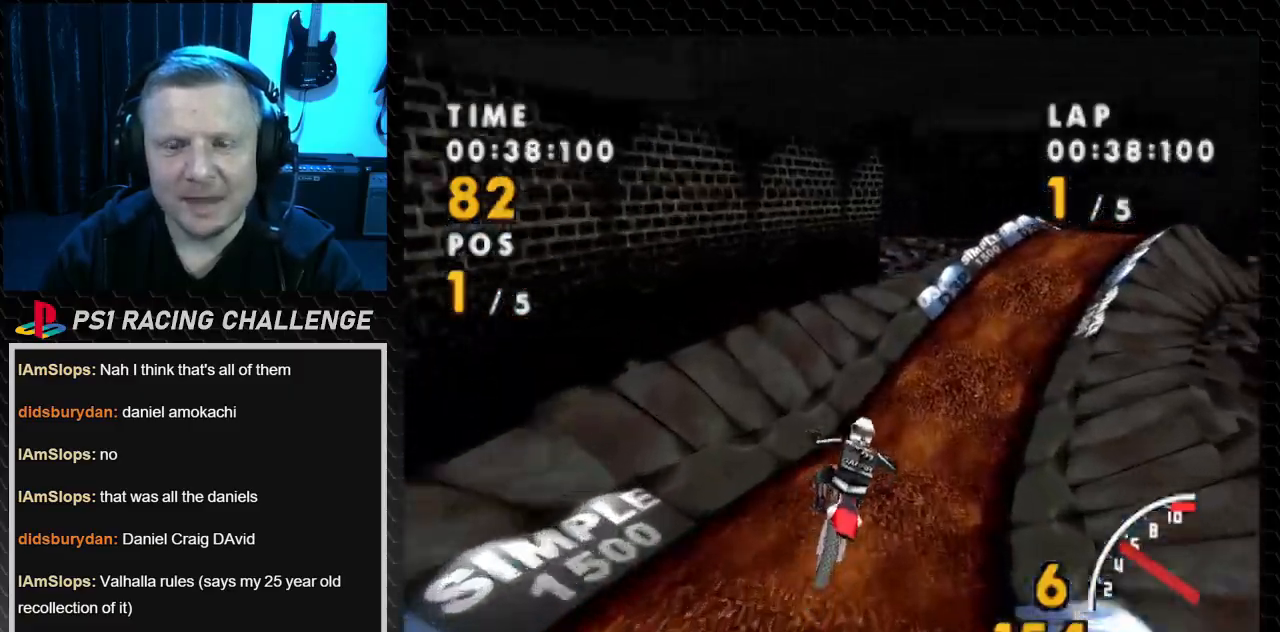
{"buttons": ["CROSS", "DPAD_RIGHT"], "events": [[167, "DPAD_RIGHT", "up"], [401, "DPAD_RIGHT", "down"]]}
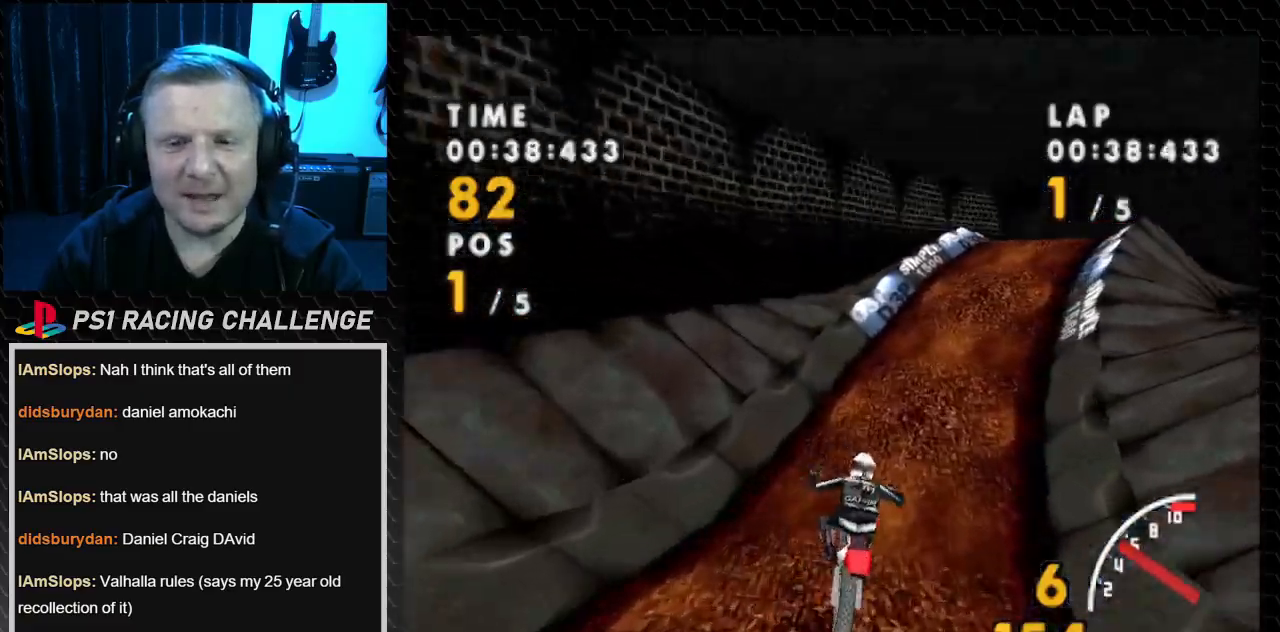
{"buttons": ["CROSS"], "events": [[400, "DPAD_RIGHT", "up"]]}
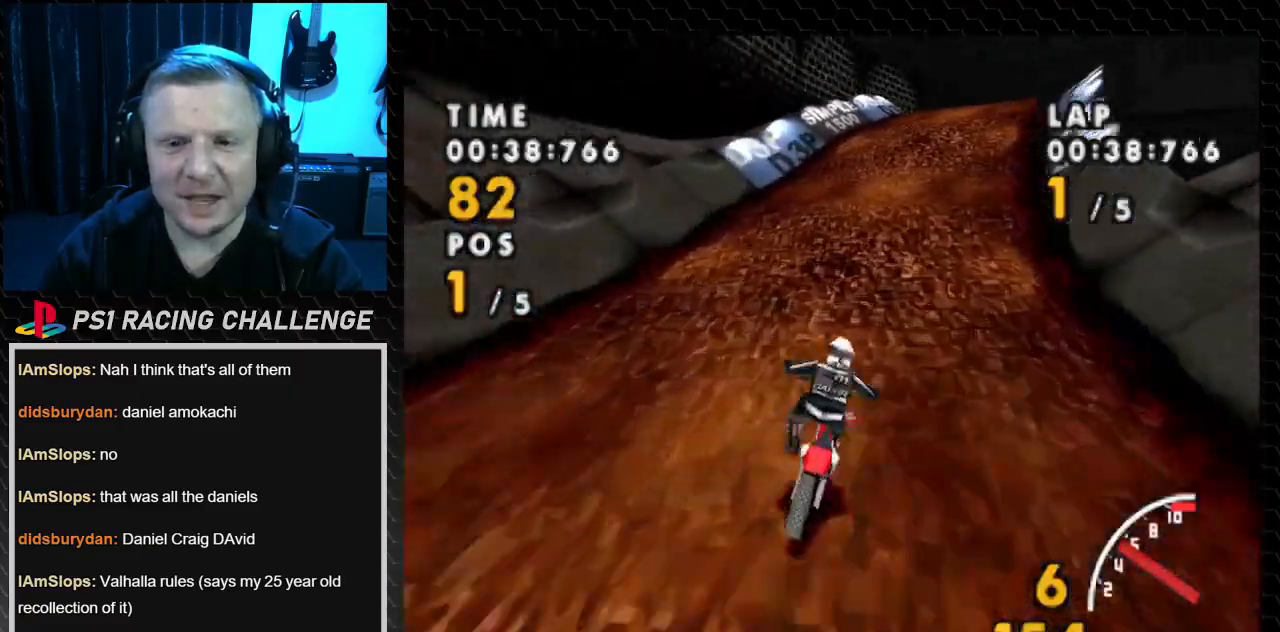
{"buttons": ["CROSS", "DPAD_RIGHT"], "events": [[67, "DPAD_RIGHT", "down"]]}
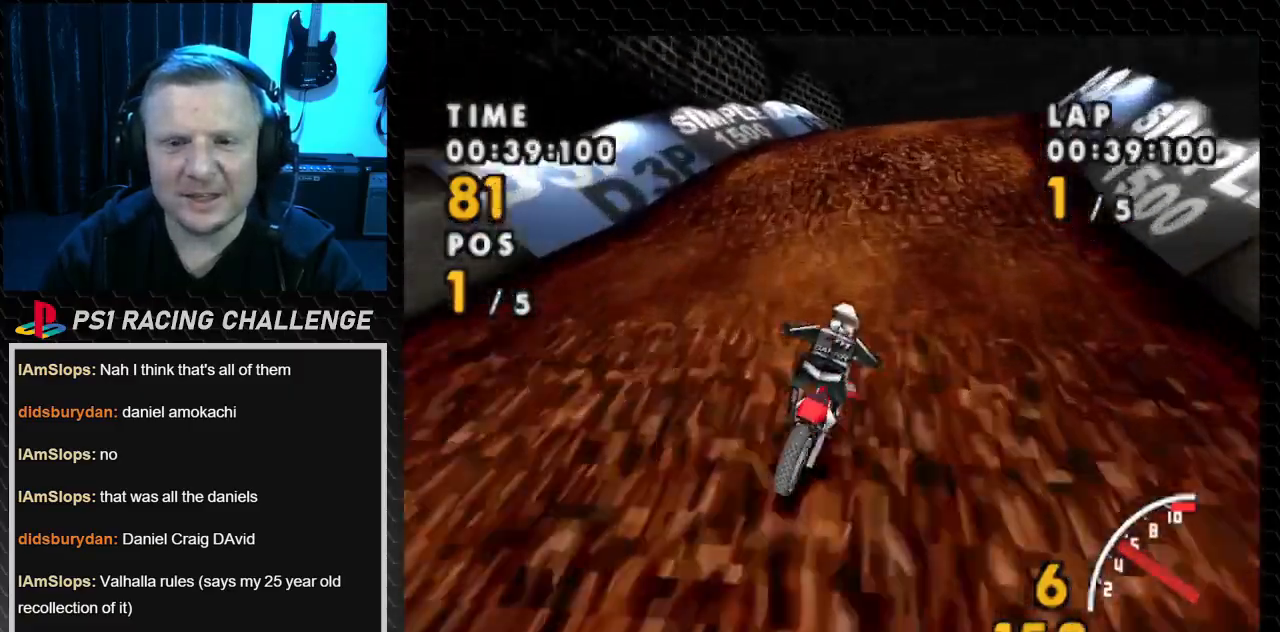
{"buttons": ["CROSS"], "events": [[167, "SQUARE", "down"], [233, "CROSS", "up"], [334, "CROSS", "down"], [367, "DPAD_RIGHT", "up"], [367, "SQUARE", "up"]]}
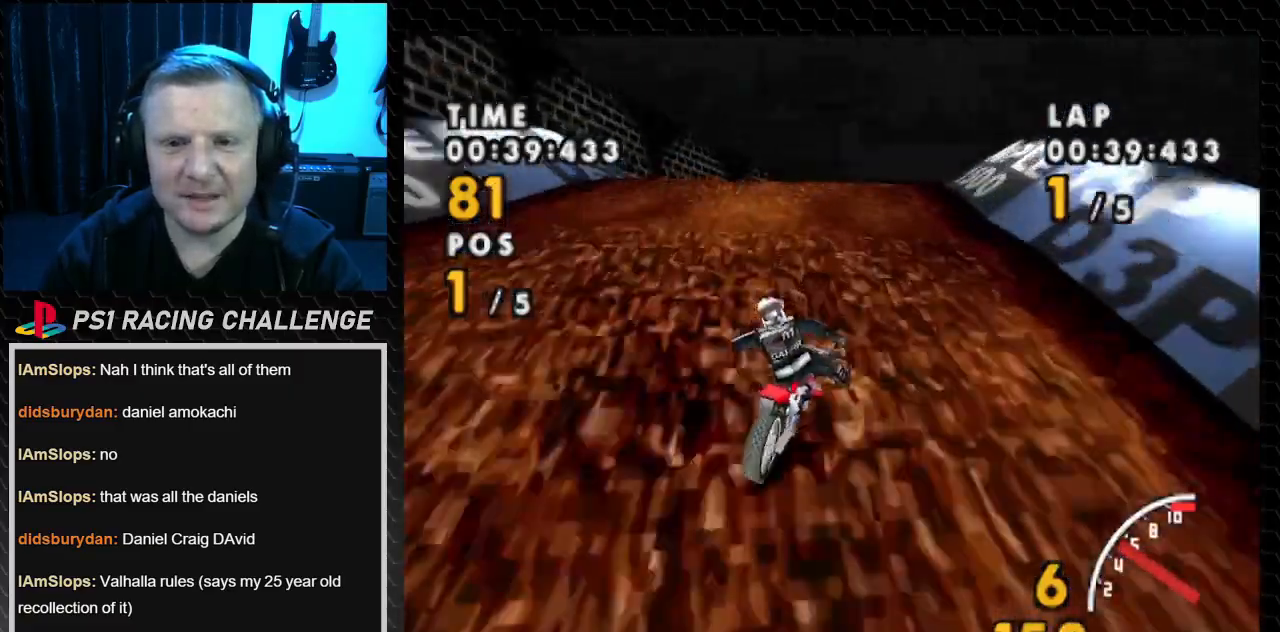
{"buttons": ["CROSS"], "events": [[234, "DPAD_LEFT", "down"], [434, "DPAD_LEFT", "up"]]}
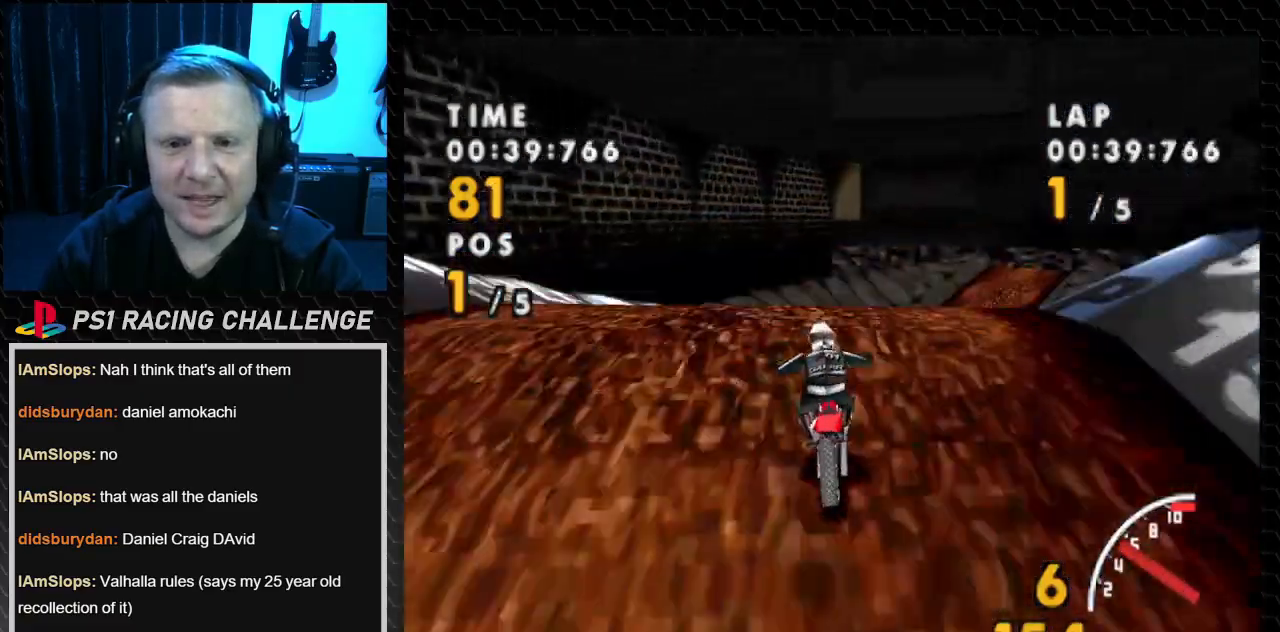
{"buttons": ["CROSS", "DPAD_RIGHT"], "events": [[100, "DPAD_RIGHT", "down"]]}
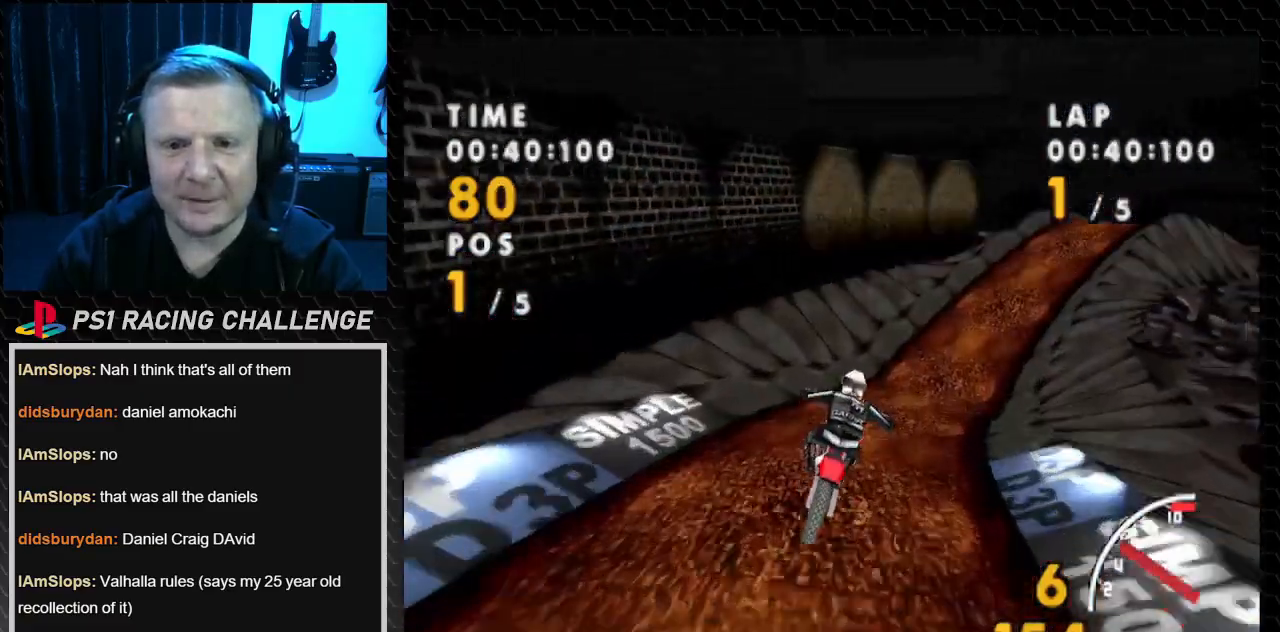
{"buttons": ["CROSS", "DPAD_RIGHT"], "events": [[201, "DPAD_RIGHT", "up"], [434, "DPAD_RIGHT", "down"]]}
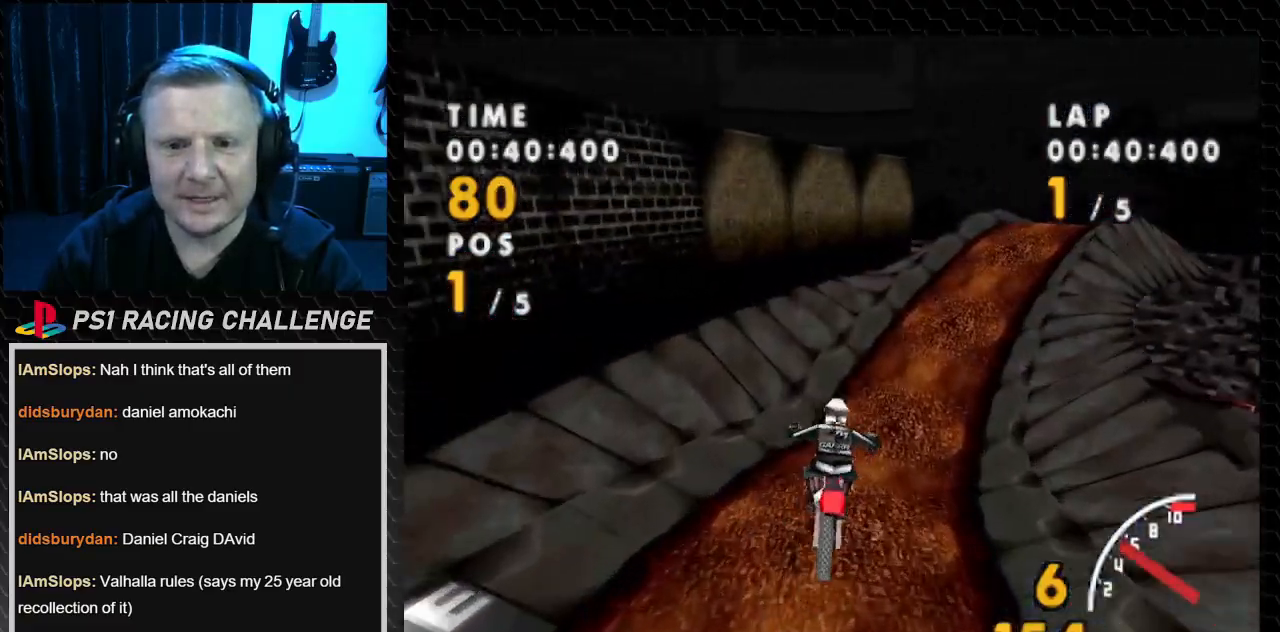
{"buttons": ["CROSS"], "events": [[500, "DPAD_RIGHT", "up"]]}
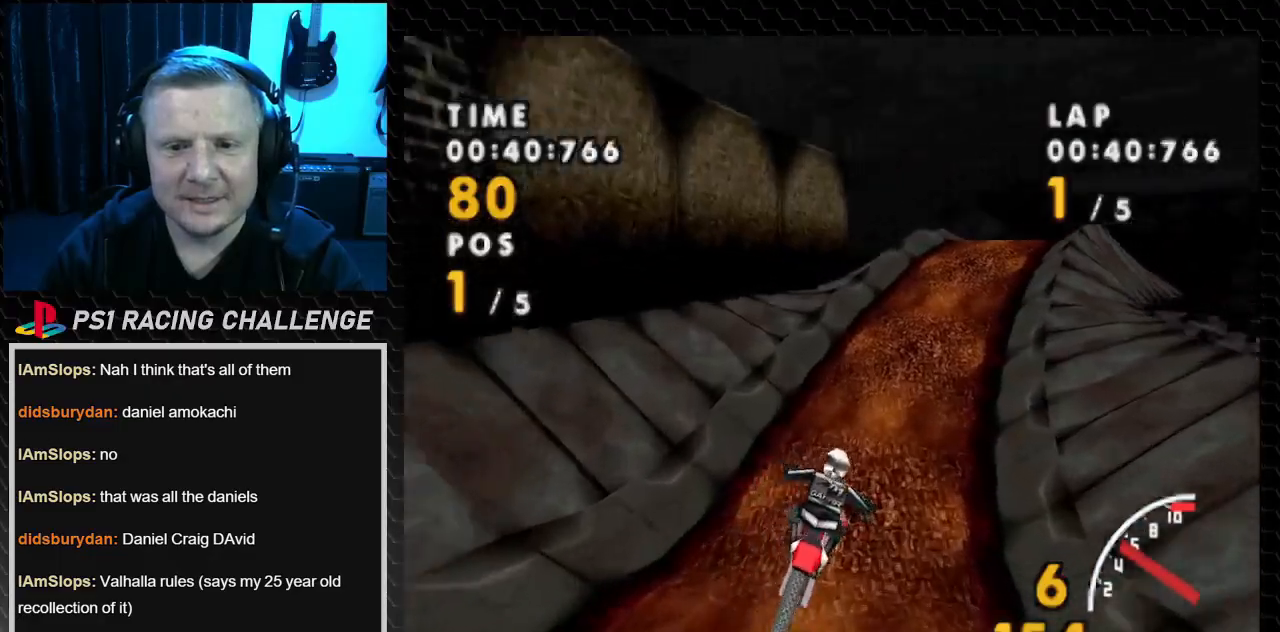
{"buttons": ["CROSS", "DPAD_RIGHT"], "events": [[301, "DPAD_RIGHT", "down"]]}
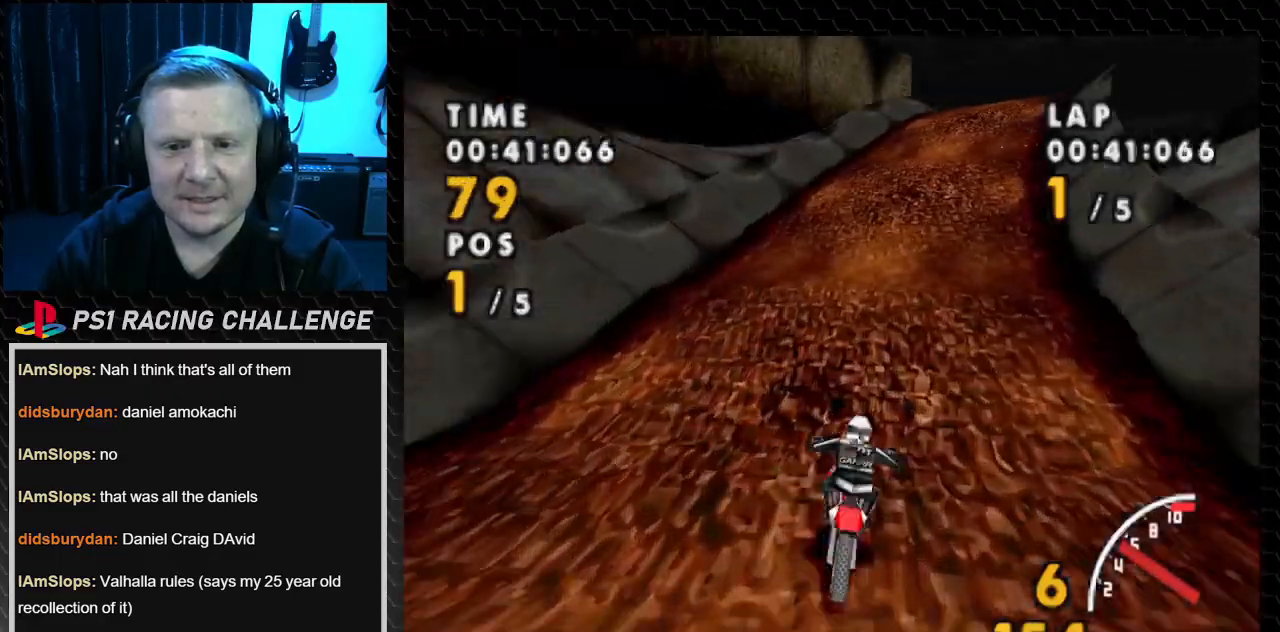
{"buttons": ["CROSS", "DPAD_RIGHT"], "events": [[300, "DPAD_RIGHT", "up"], [434, "DPAD_RIGHT", "down"]]}
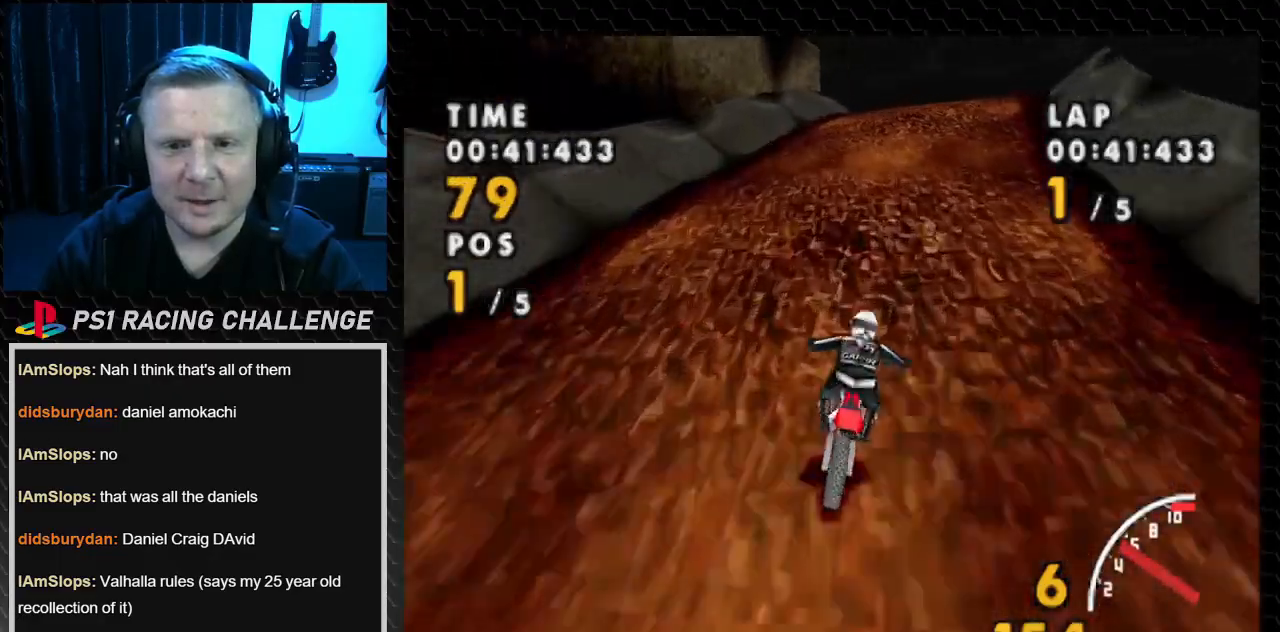
{"buttons": ["CROSS"], "events": [[468, "DPAD_RIGHT", "up"]]}
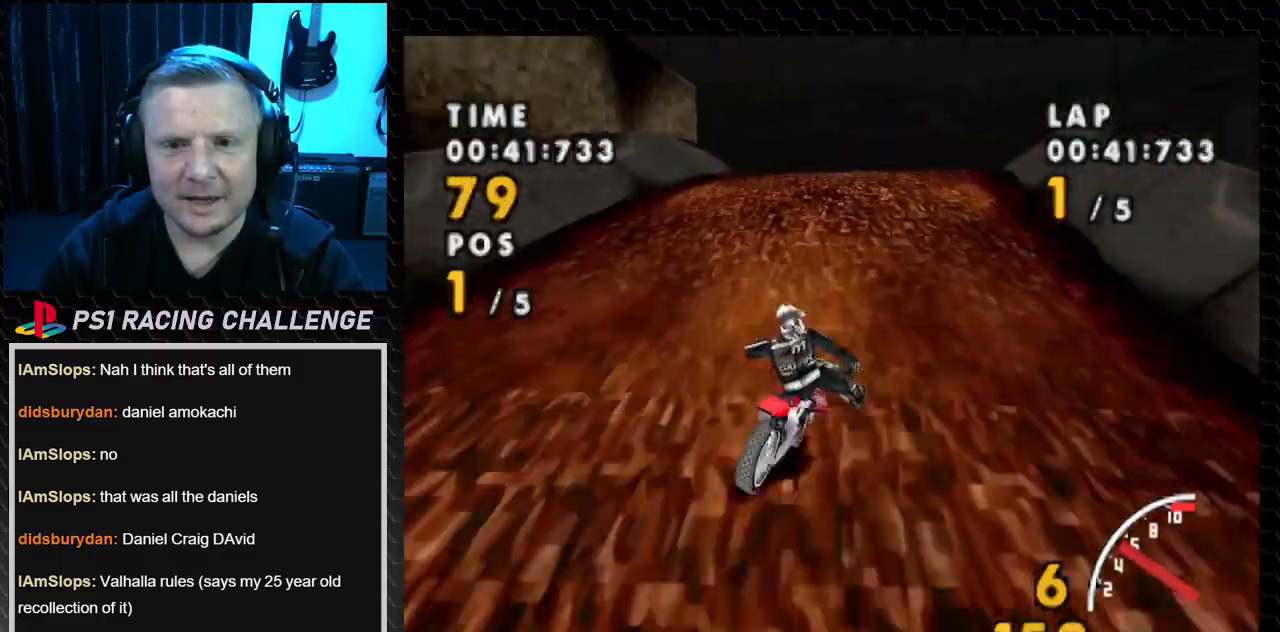
{"buttons": ["CROSS"], "events": [[200, "DPAD_RIGHT", "down"], [367, "DPAD_RIGHT", "up"]]}
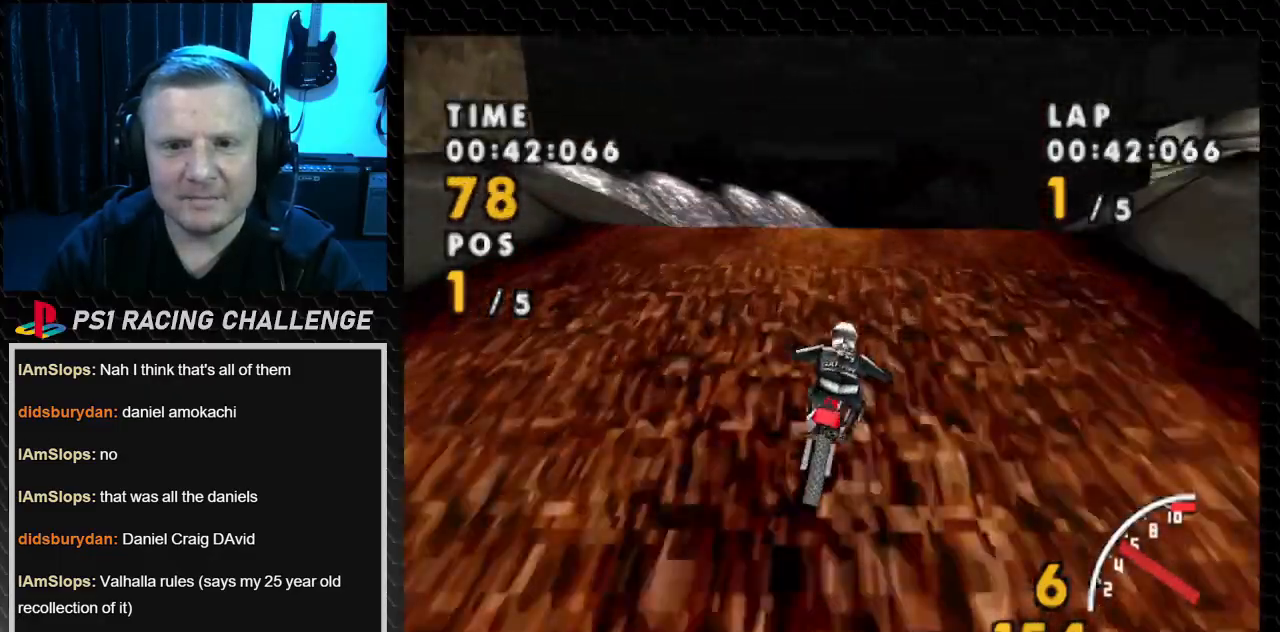
{"buttons": ["CROSS"], "events": [[100, "DPAD_RIGHT", "down"], [301, "DPAD_RIGHT", "up"]]}
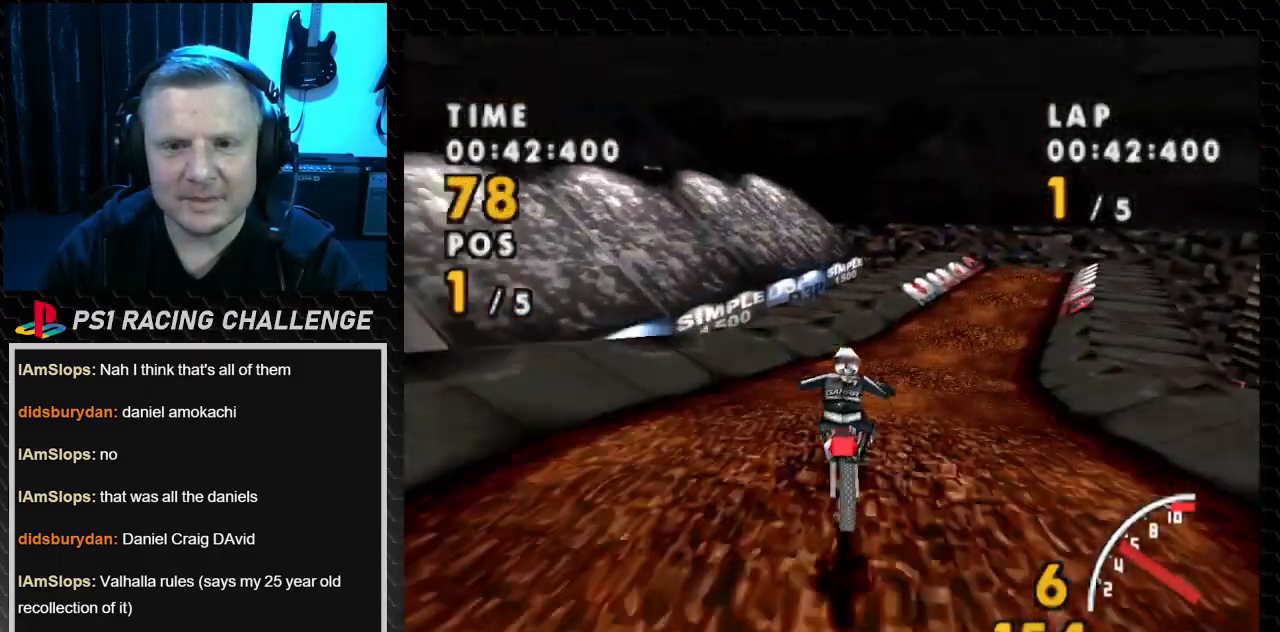
{"buttons": ["CROSS", "DPAD_RIGHT"], "events": [[33, "DPAD_RIGHT", "down"]]}
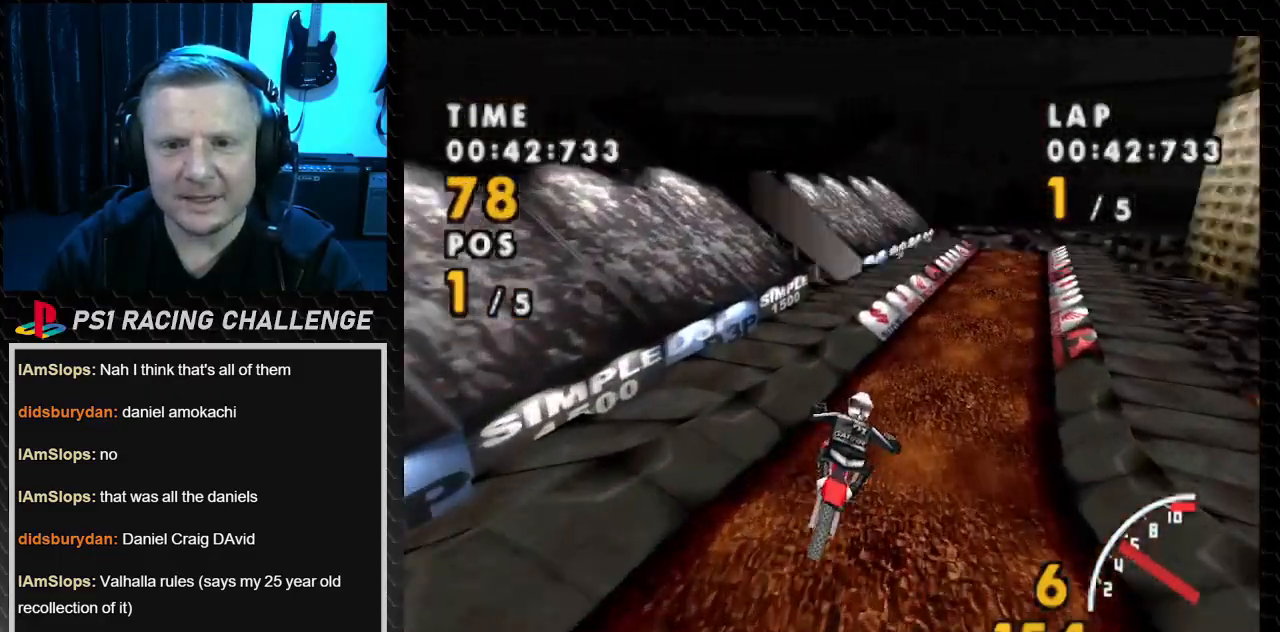
{"buttons": ["CROSS", "DPAD_RIGHT"], "events": [[201, "DPAD_RIGHT", "up"], [401, "DPAD_RIGHT", "down"]]}
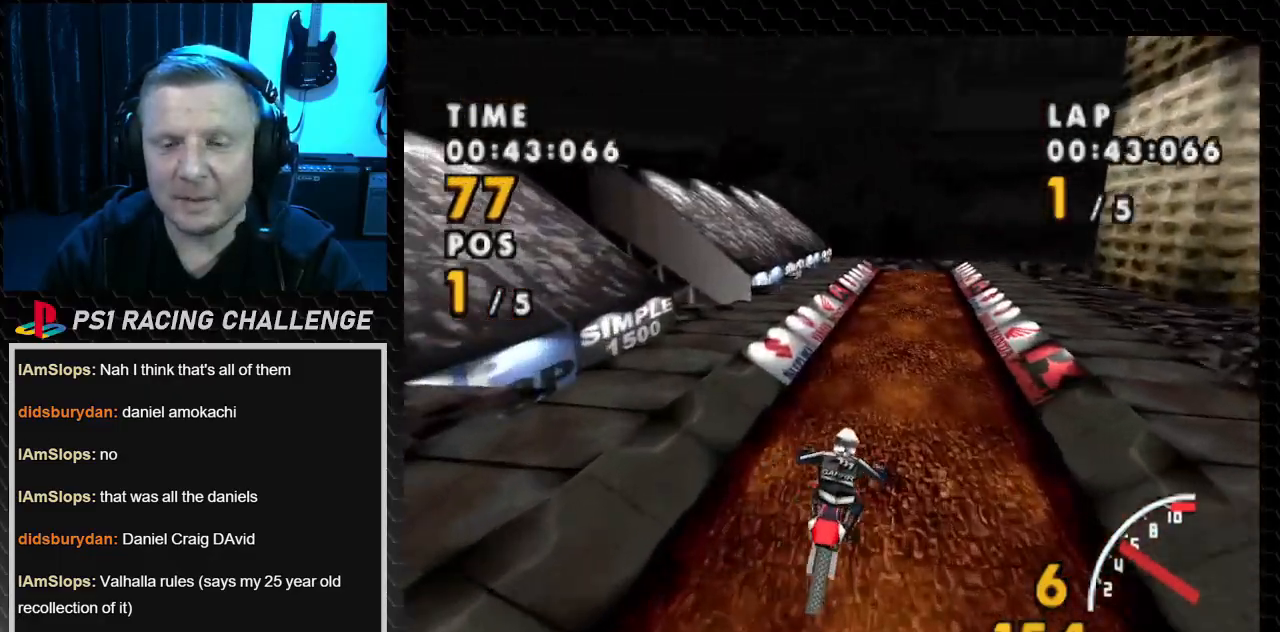
{"buttons": ["CROSS"], "events": [[133, "DPAD_RIGHT", "up"], [334, "DPAD_RIGHT", "down"], [500, "DPAD_RIGHT", "up"]]}
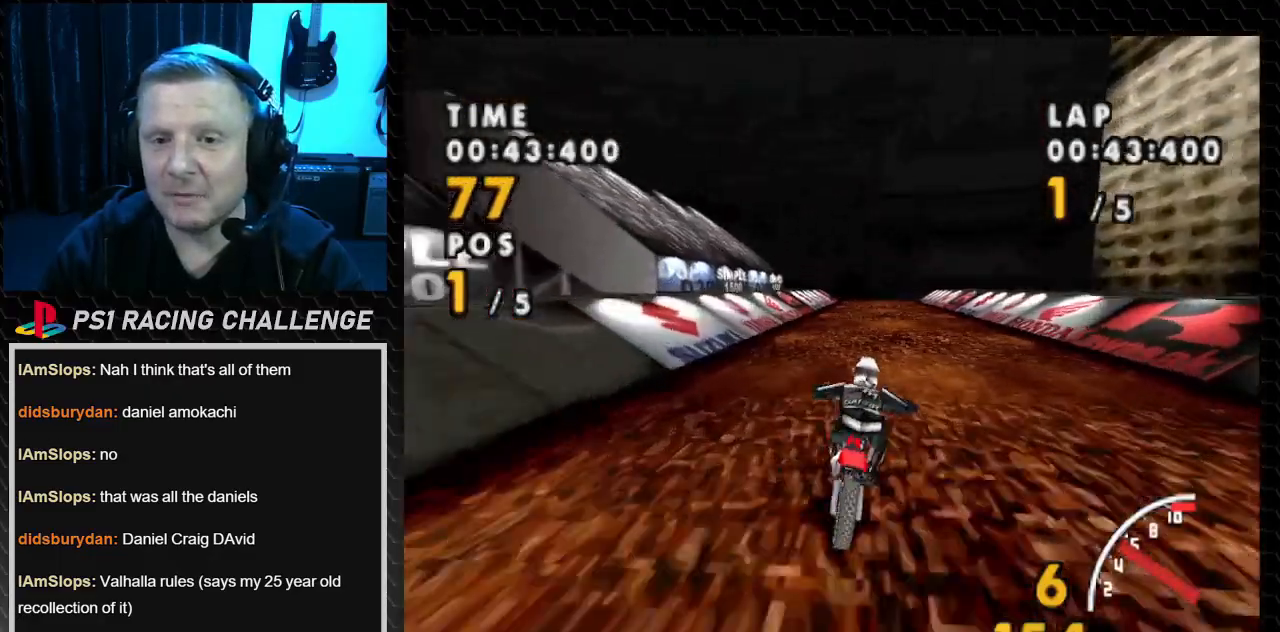
{"buttons": ["CROSS", "DPAD_LEFT"], "events": [[401, "DPAD_LEFT", "down"]]}
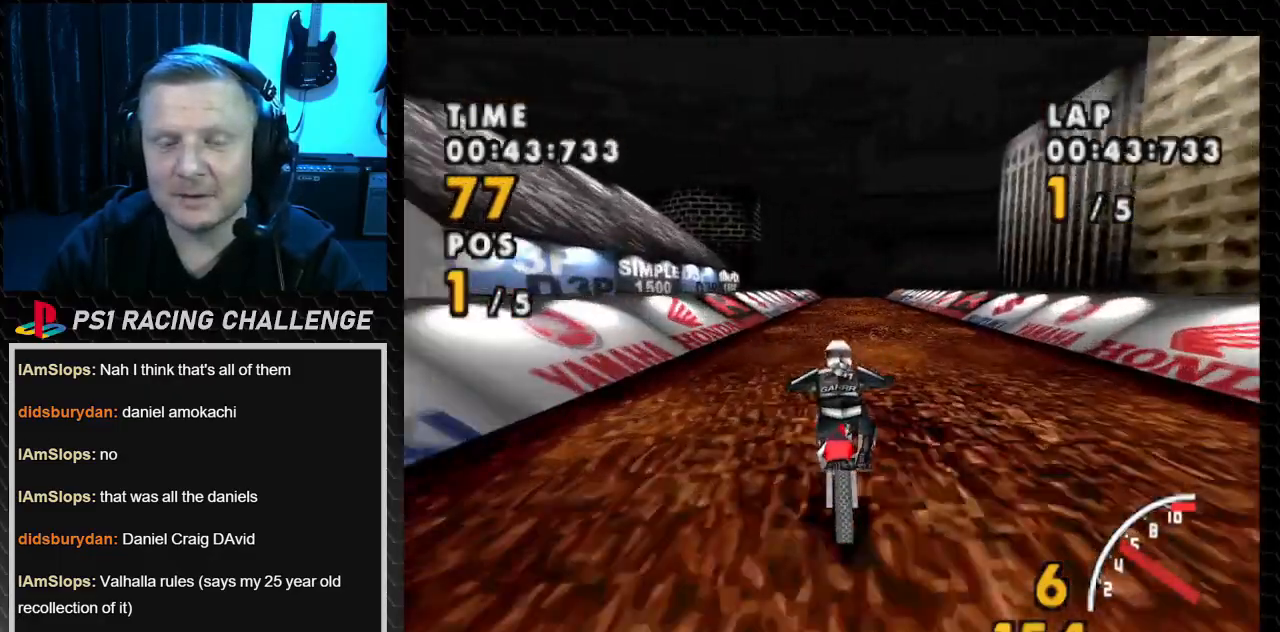
{"buttons": ["CROSS", "DPAD_RIGHT"], "events": [[33, "DPAD_LEFT", "up"], [467, "DPAD_RIGHT", "down"]]}
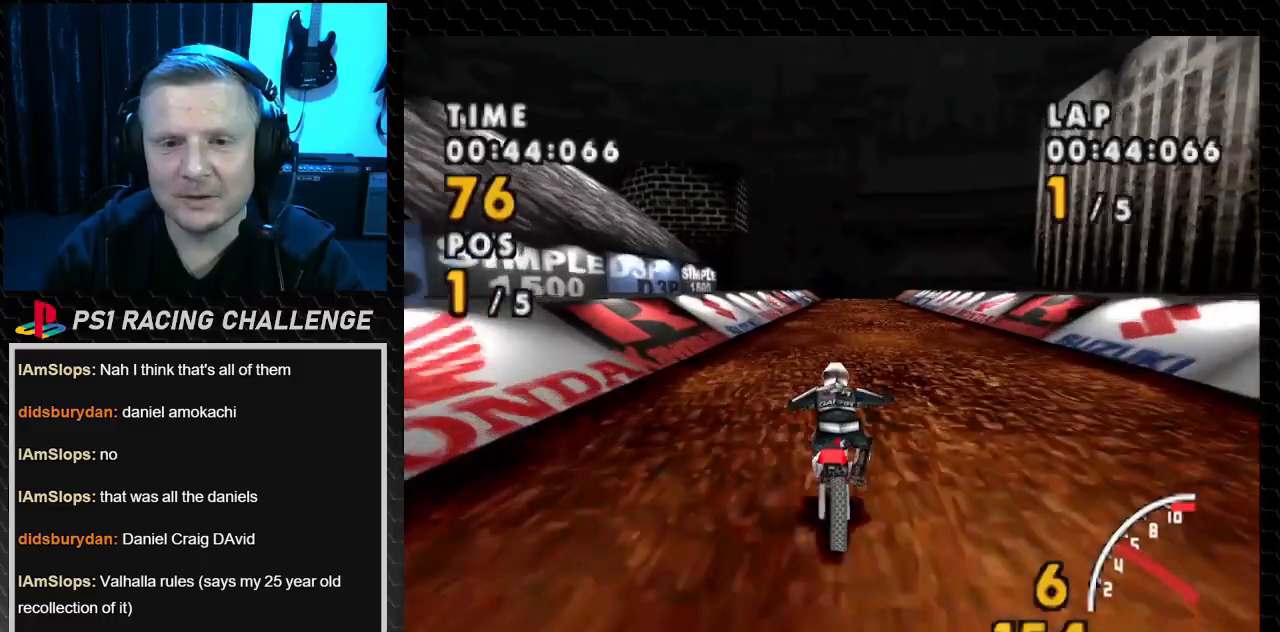
{"buttons": ["CROSS"], "events": [[167, "DPAD_RIGHT", "up"]]}
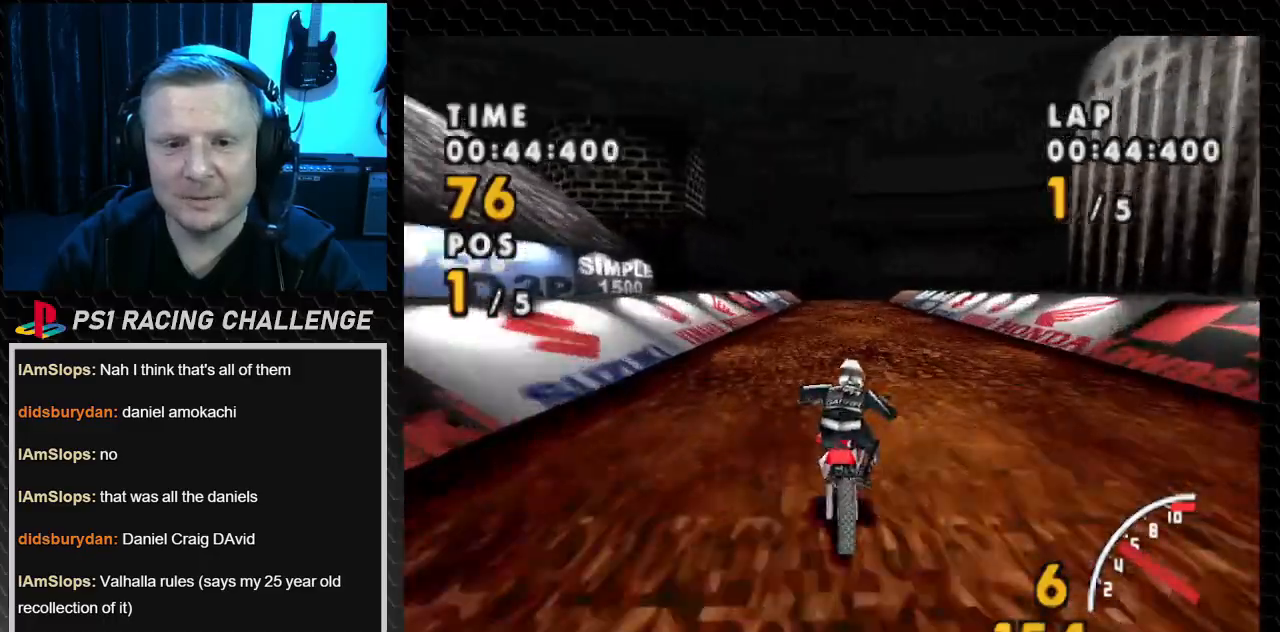
{"buttons": ["CROSS"], "events": [[367, "DPAD_LEFT", "down"], [500, "DPAD_LEFT", "up"]]}